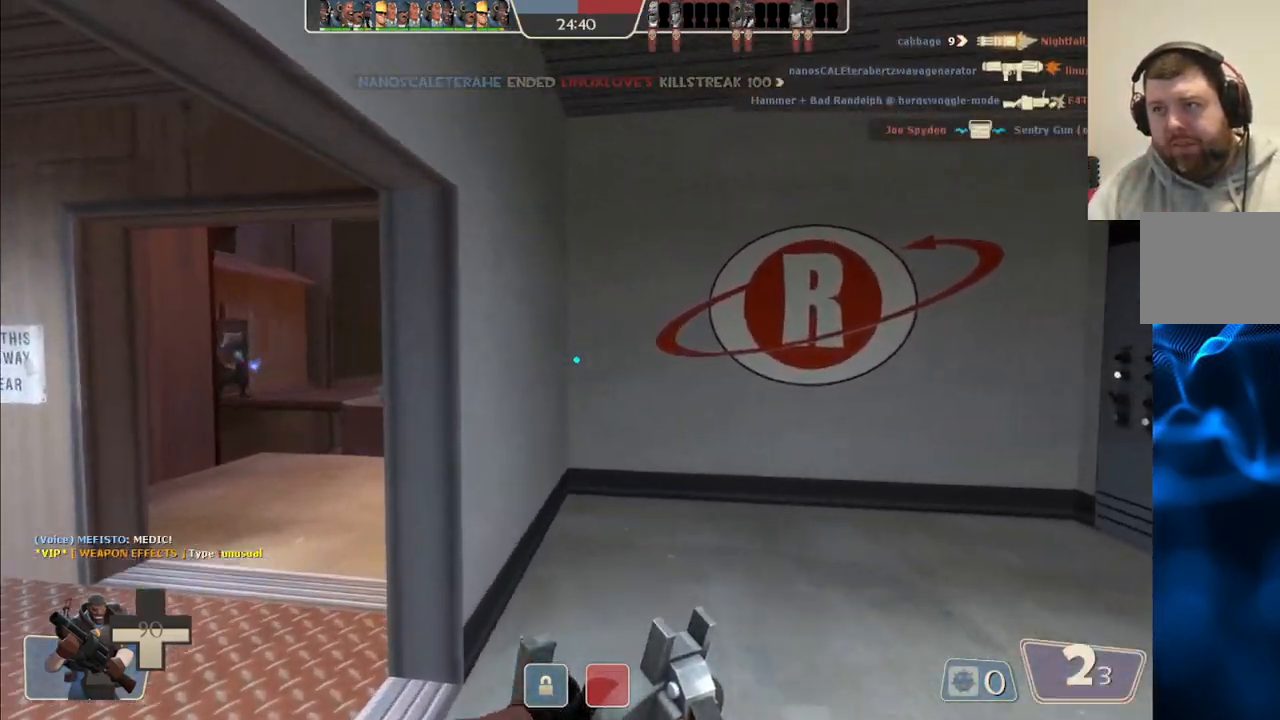
Gameplay with a controller (PlayStation layout); each line is a JSON object with the inputs held at the frame after it. "events" lists button and stick changes between this image and that frame as [ms after this image, input, new state], when the widget could be followed in between.
{"buttons": [], "left_stick": "up-left", "right_stick": "center", "events": []}
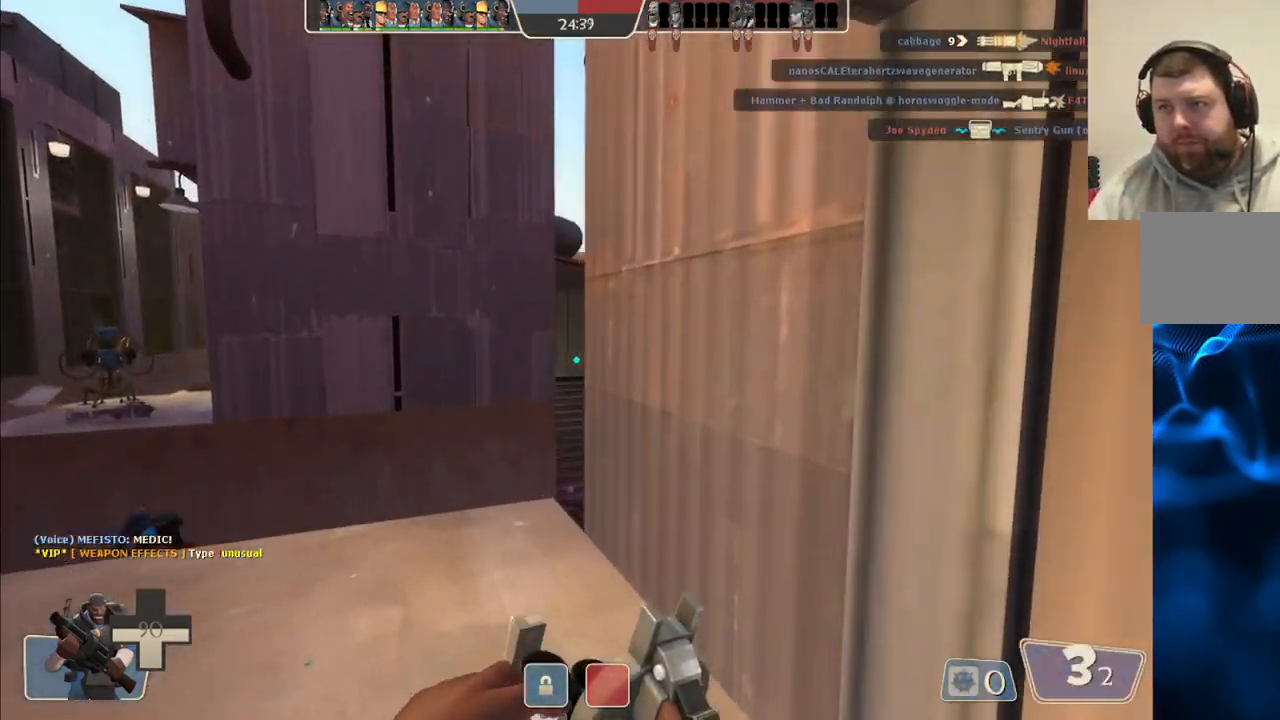
{"buttons": [], "left_stick": "up-left", "right_stick": "center", "events": [[33, "left_stick", "up"], [117, "right_stick", "right"], [150, "left_stick", "up-left"], [233, "right_stick", "center"]]}
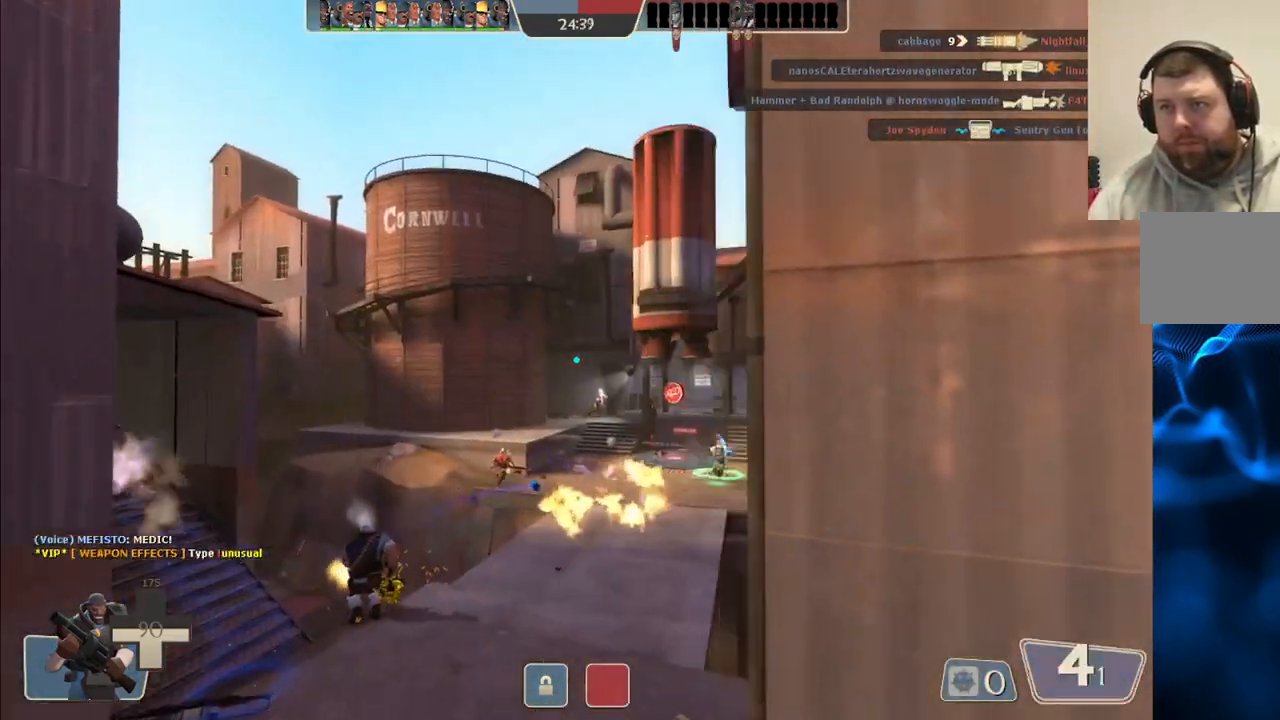
{"buttons": ["R2"], "left_stick": "left", "right_stick": "center", "events": [[33, "left_stick", "left"], [100, "R2", "down"]]}
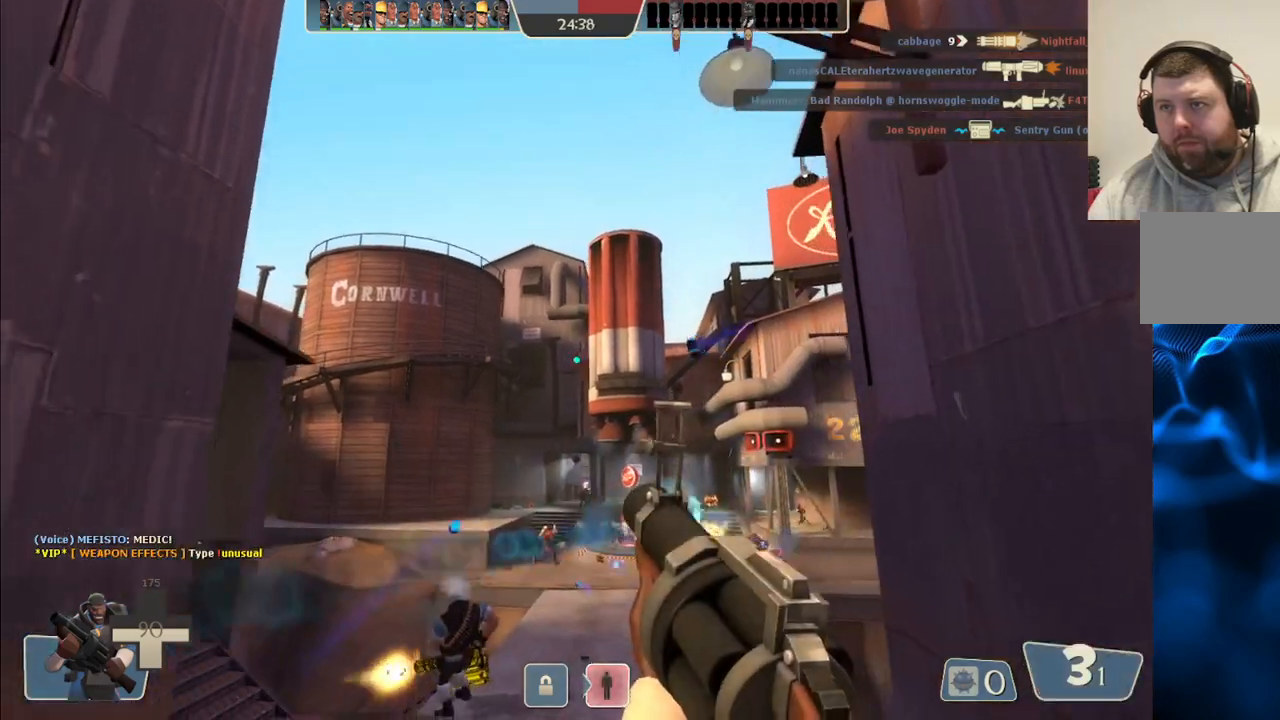
{"buttons": ["R2"], "left_stick": "down", "right_stick": "center", "events": [[50, "left_stick", "down-left"], [183, "left_stick", "down"]]}
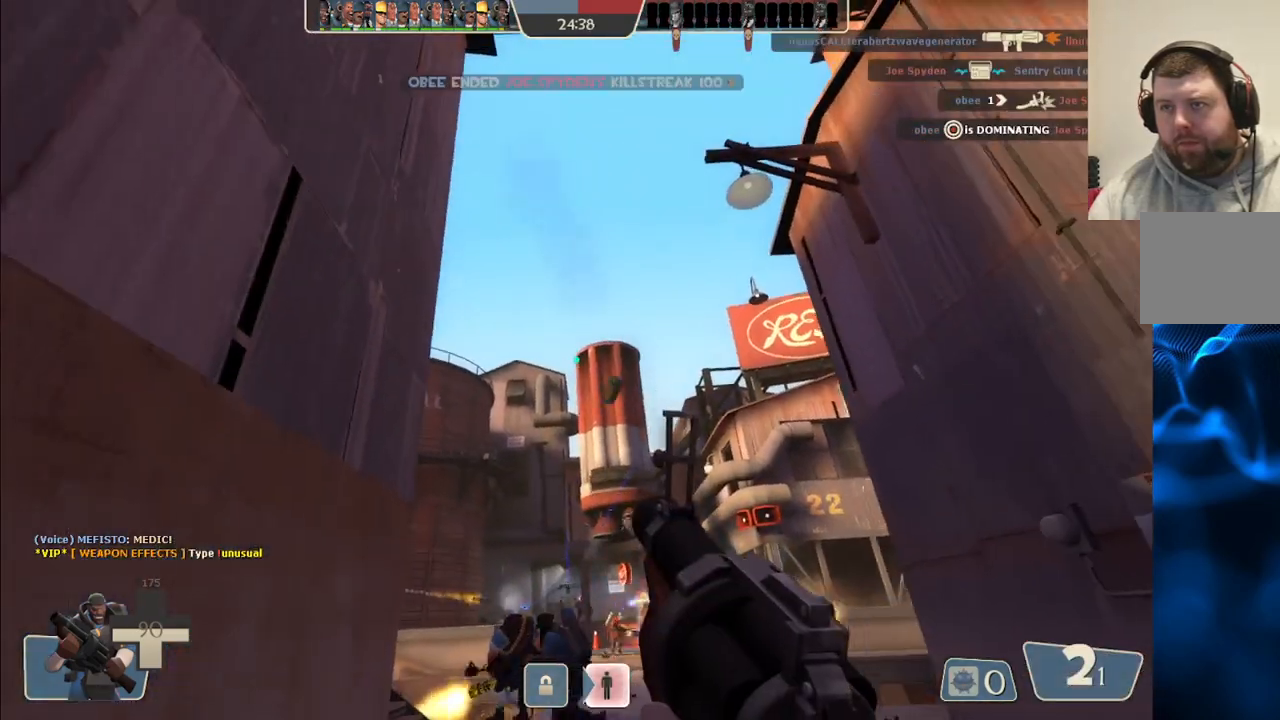
{"buttons": ["R2"], "left_stick": "up-right", "right_stick": "center", "events": [[150, "left_stick", "up-right"]]}
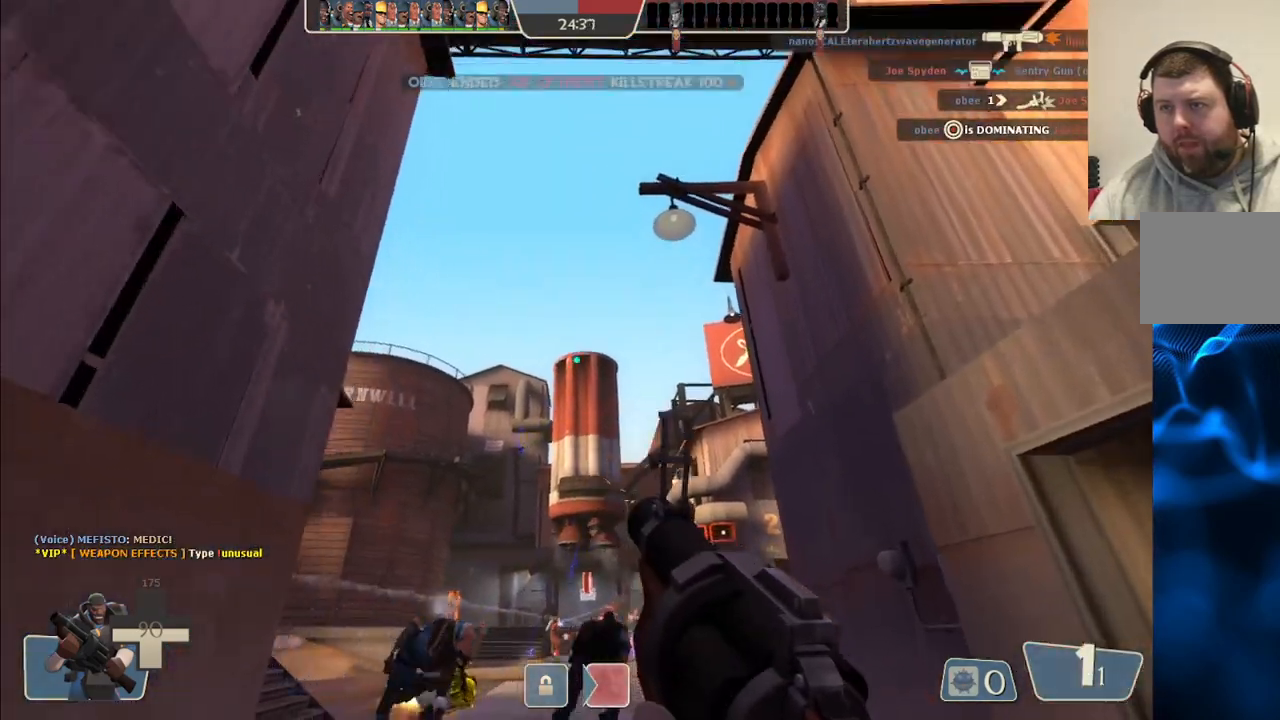
{"buttons": ["R2"], "left_stick": "down-right", "right_stick": "center", "events": [[50, "left_stick", "up"], [183, "left_stick", "up-right"], [383, "left_stick", "down-right"]]}
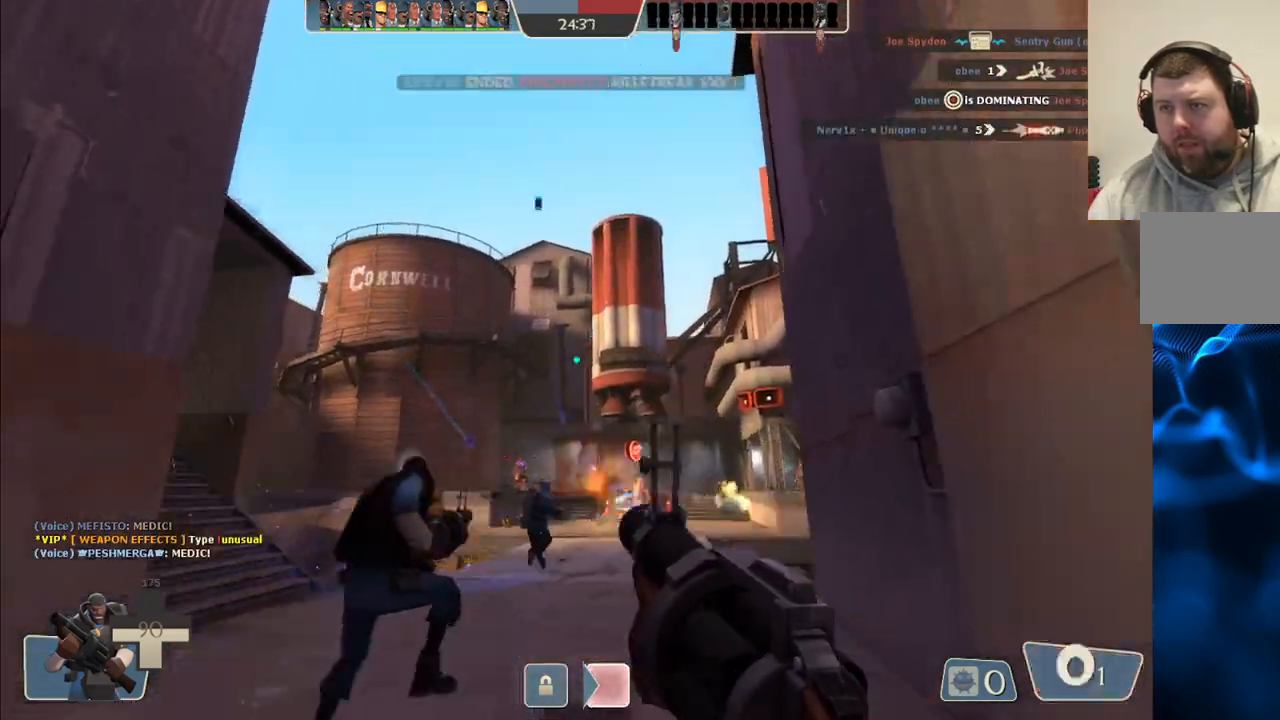
{"buttons": ["SQUARE"], "left_stick": "right", "right_stick": "center", "events": [[50, "R2", "up"], [150, "left_stick", "up-right"], [183, "SQUARE", "down"], [267, "SQUARE", "up"], [333, "SQUARE", "down"], [383, "left_stick", "right"], [433, "SQUARE", "up"], [500, "SQUARE", "down"]]}
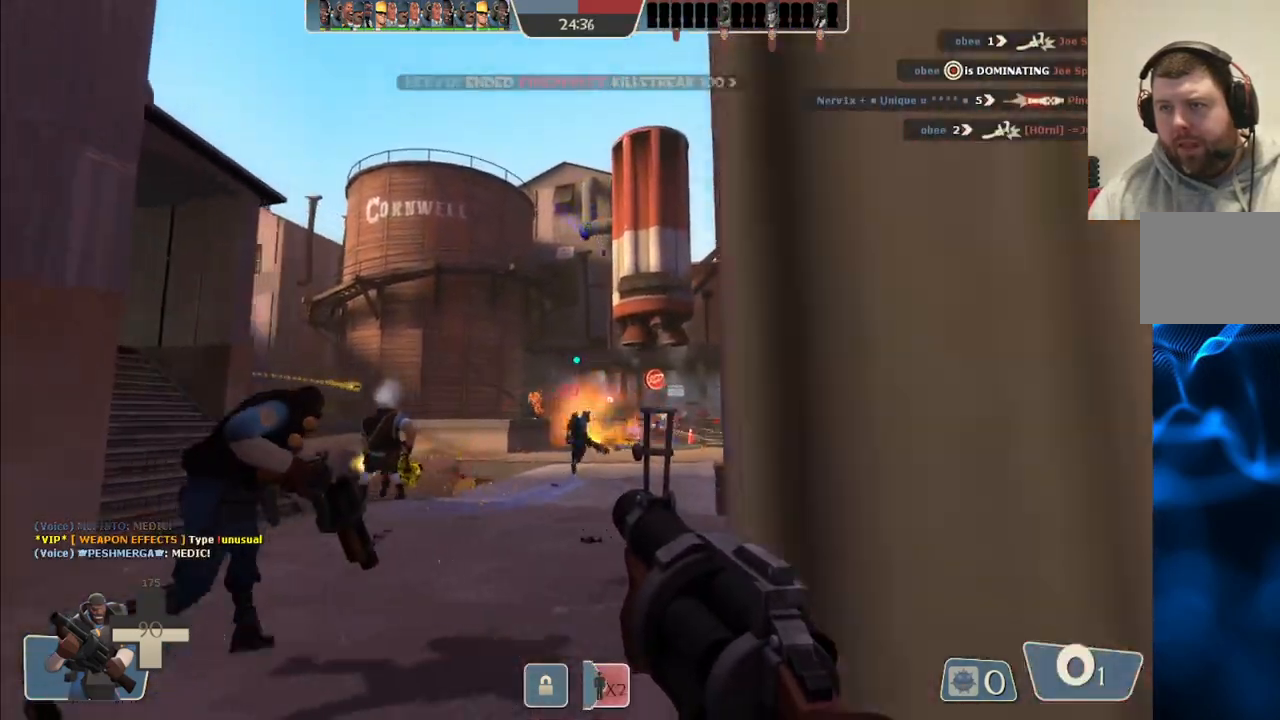
{"buttons": [], "left_stick": "up-right", "right_stick": "right", "events": [[67, "SQUARE", "up"], [150, "SQUARE", "down"], [250, "SQUARE", "up"], [417, "left_stick", "up-right"], [433, "right_stick", "right"]]}
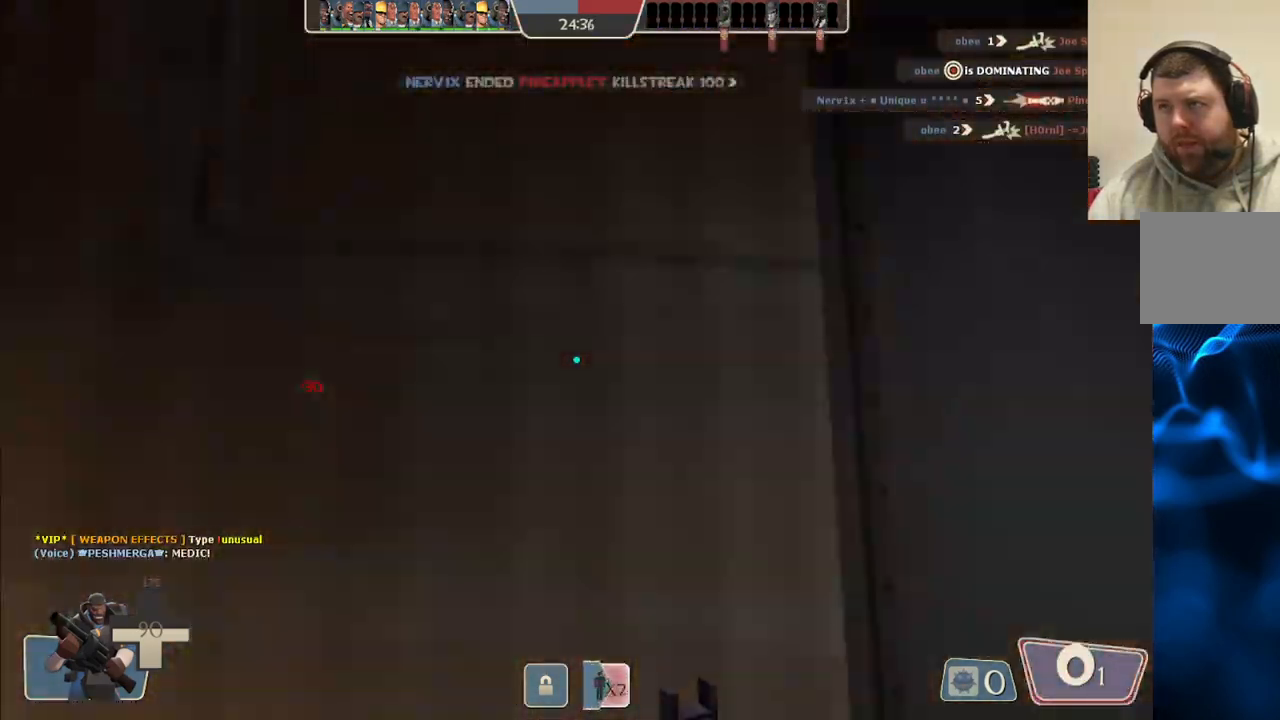
{"buttons": [], "left_stick": "up", "right_stick": "right", "events": [[433, "left_stick", "up"]]}
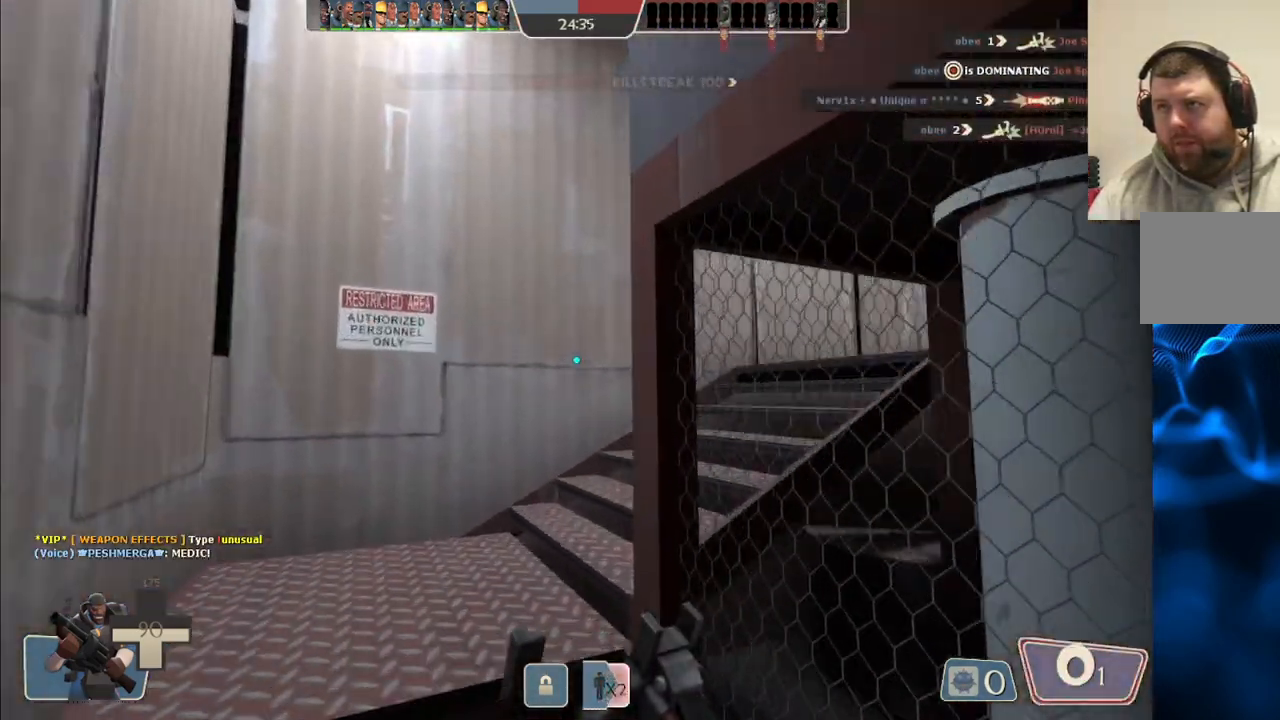
{"buttons": [], "left_stick": "up", "right_stick": "right", "events": []}
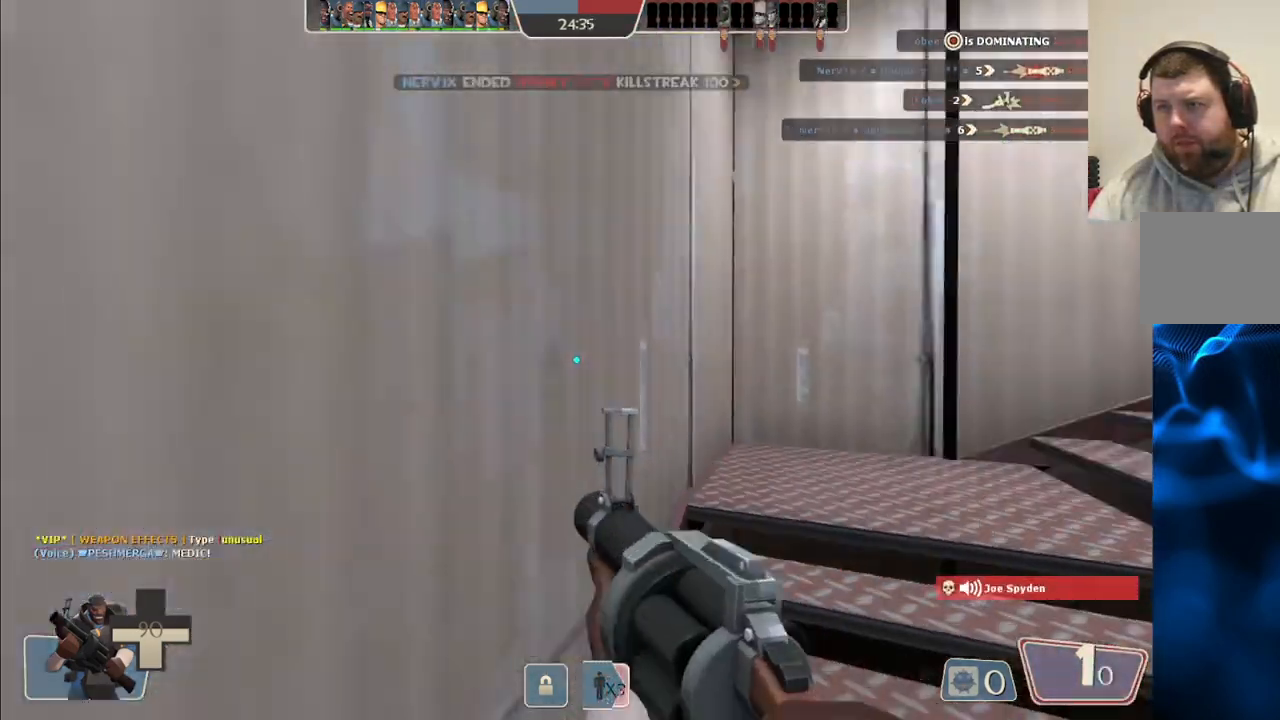
{"buttons": [], "left_stick": "up", "right_stick": "right", "events": []}
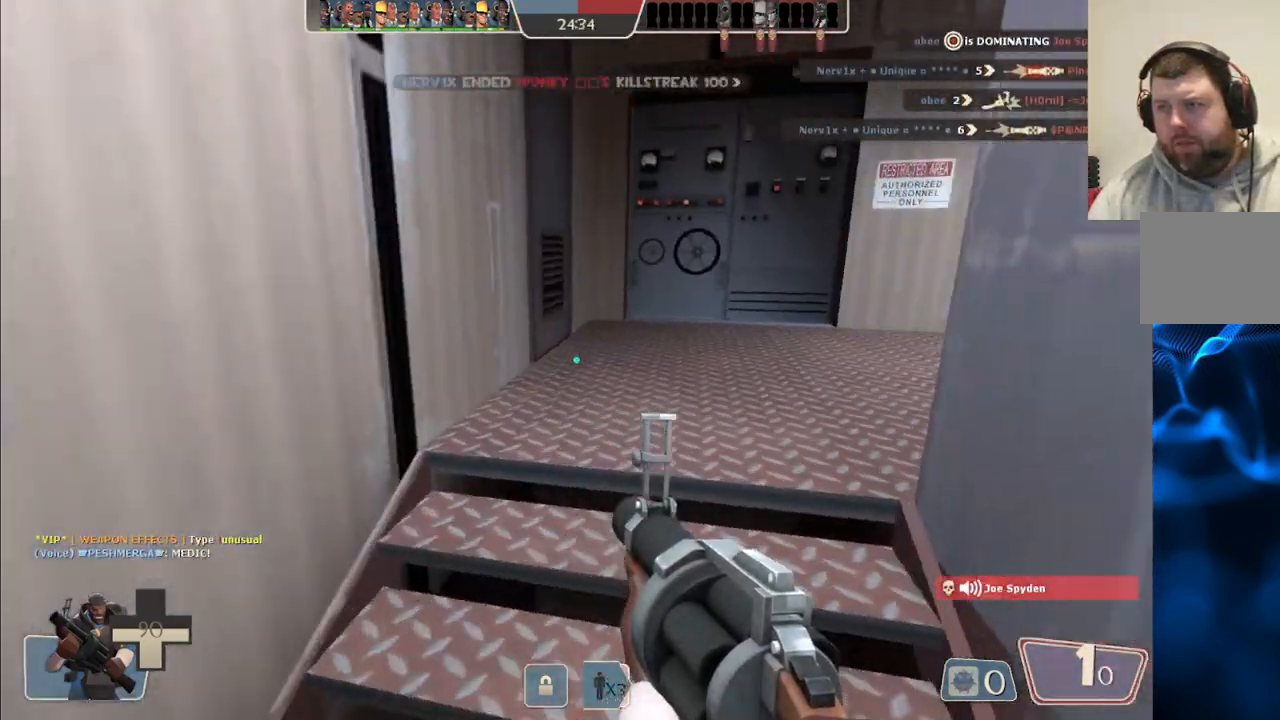
{"buttons": ["SQUARE"], "left_stick": "up", "right_stick": "center", "events": [[17, "right_stick", "center"], [117, "right_stick", "right"], [333, "right_stick", "center"], [383, "SQUARE", "down"], [417, "SQUARE", "up"], [500, "SQUARE", "down"]]}
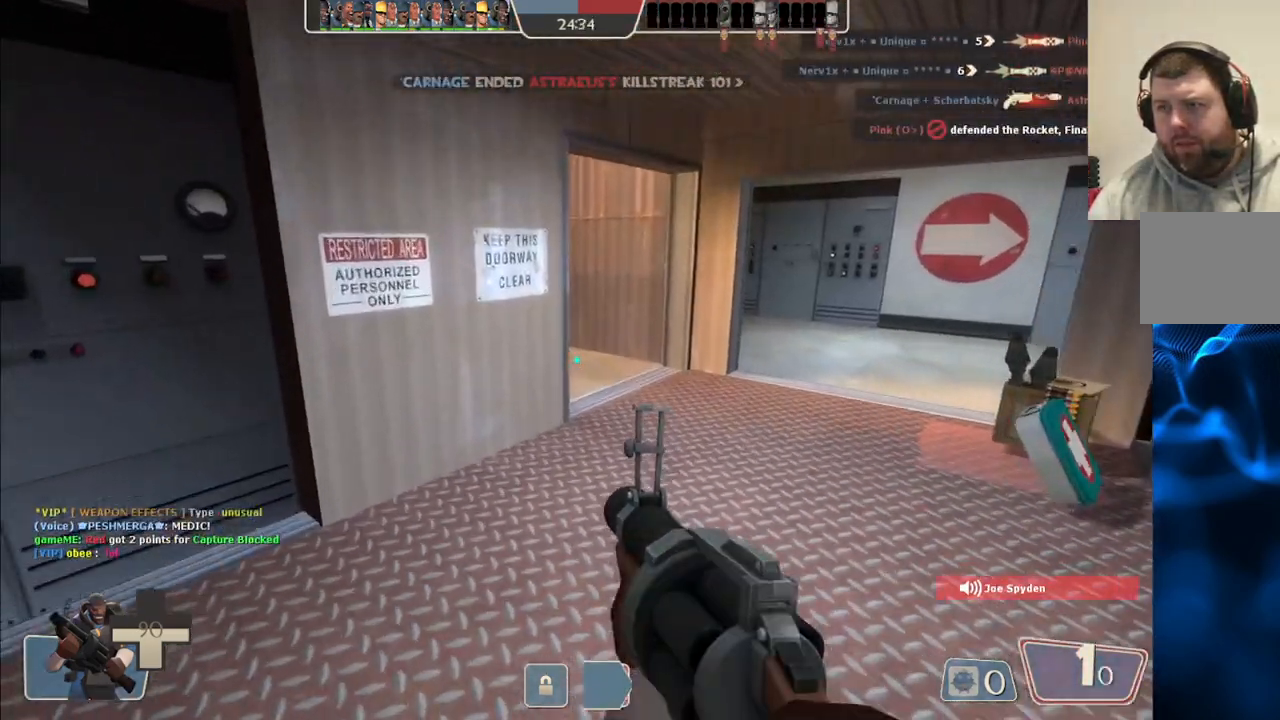
{"buttons": [], "left_stick": "up-right", "right_stick": "center", "events": [[67, "left_stick", "up-right"], [133, "SQUARE", "up"]]}
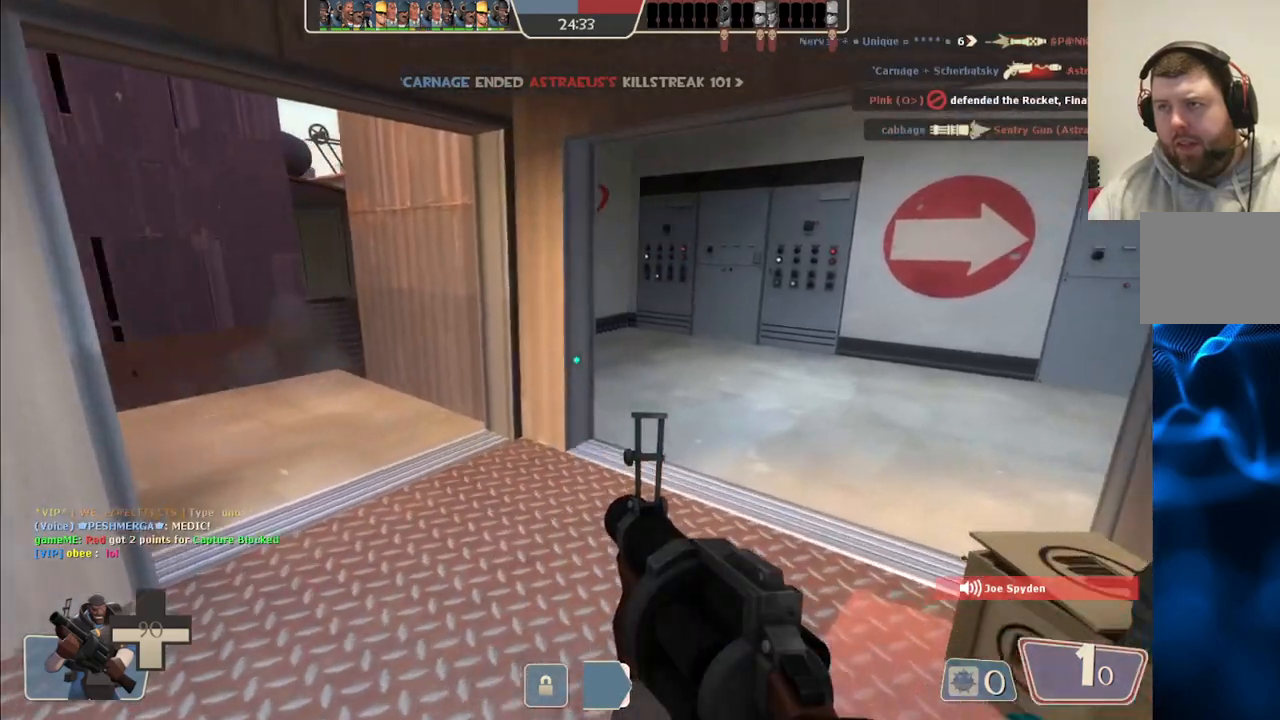
{"buttons": [], "left_stick": "up-left", "right_stick": "center", "events": [[250, "left_stick", "up-left"], [333, "right_stick", "left"], [383, "right_stick", "center"]]}
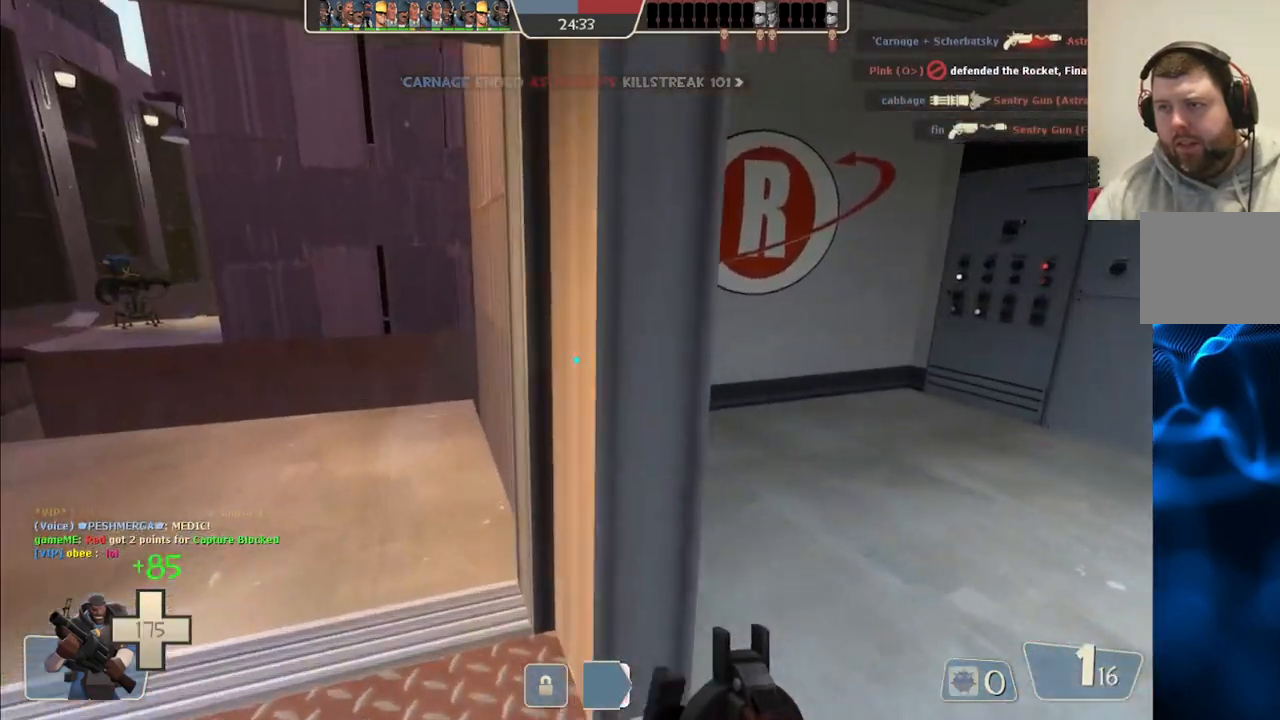
{"buttons": [], "left_stick": "up-left", "right_stick": "center", "events": [[300, "right_stick", "right"], [433, "right_stick", "center"]]}
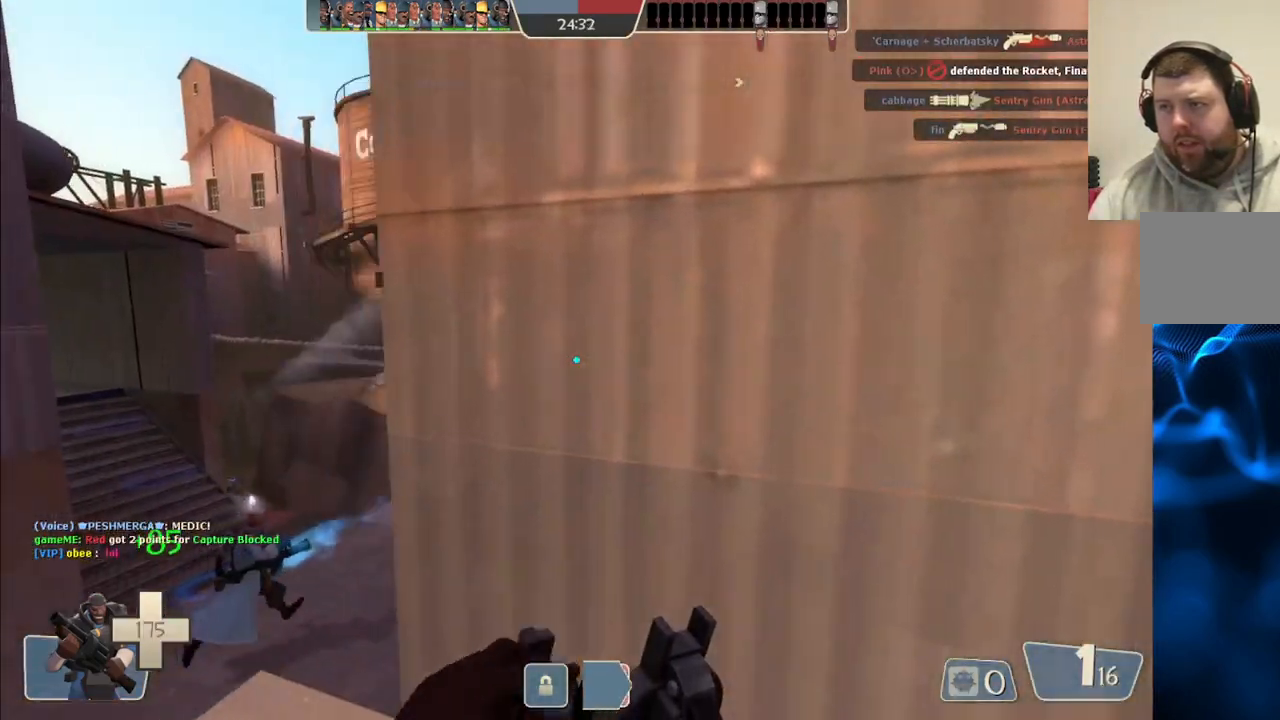
{"buttons": ["R2"], "left_stick": "up-left", "right_stick": "center", "events": [[383, "right_stick", "down-right"], [433, "R2", "down"], [433, "right_stick", "center"]]}
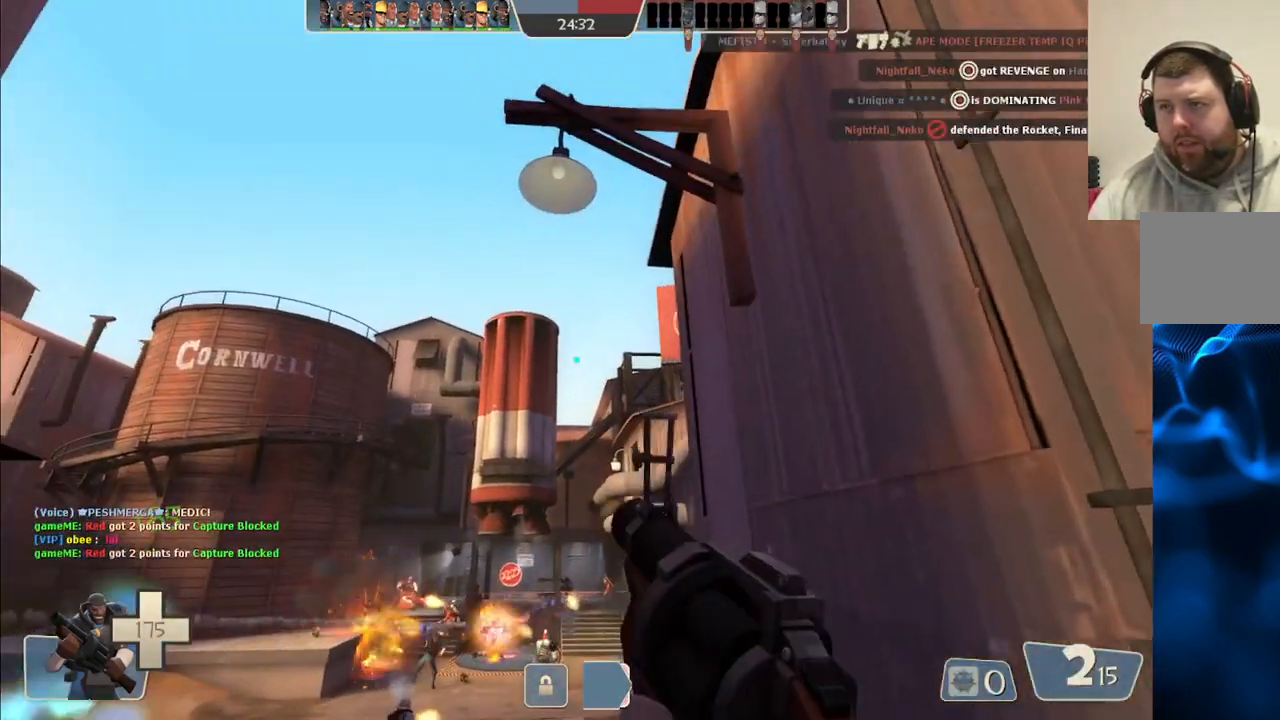
{"buttons": ["R2"], "left_stick": "up-left", "right_stick": "center", "events": []}
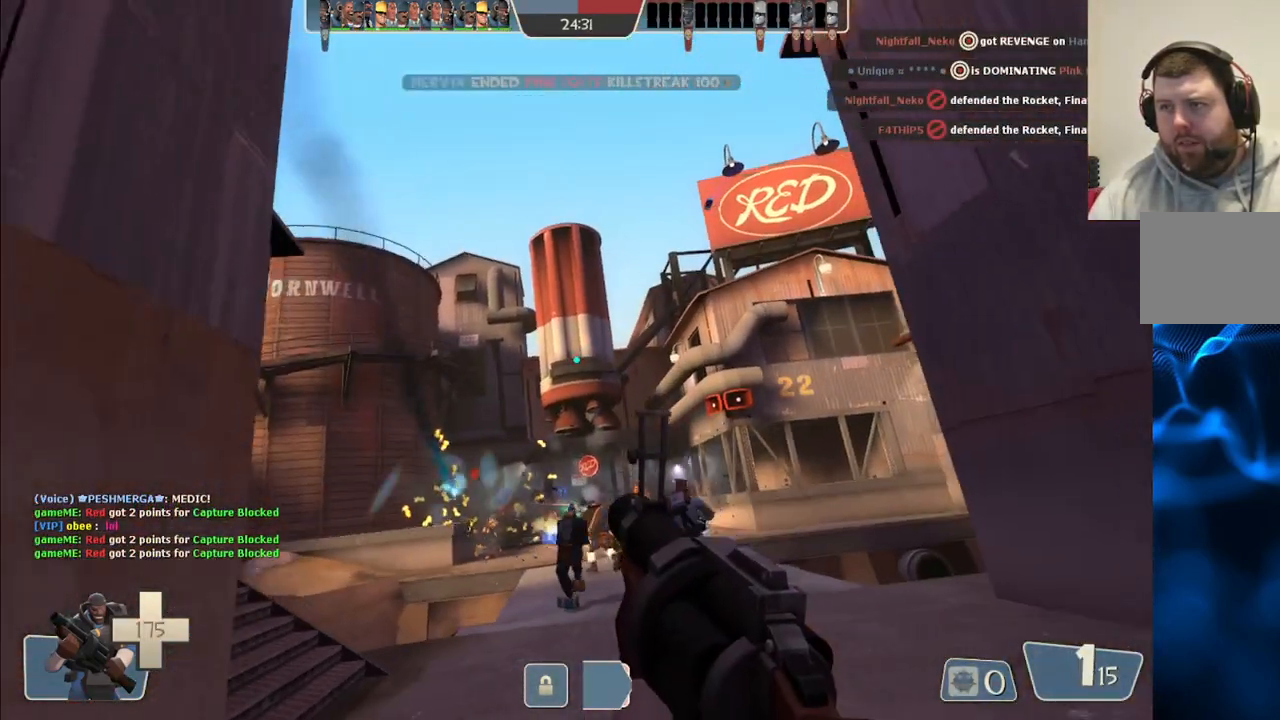
{"buttons": ["R2"], "left_stick": "down-right", "right_stick": "center", "events": [[50, "left_stick", "down"], [200, "left_stick", "down-right"]]}
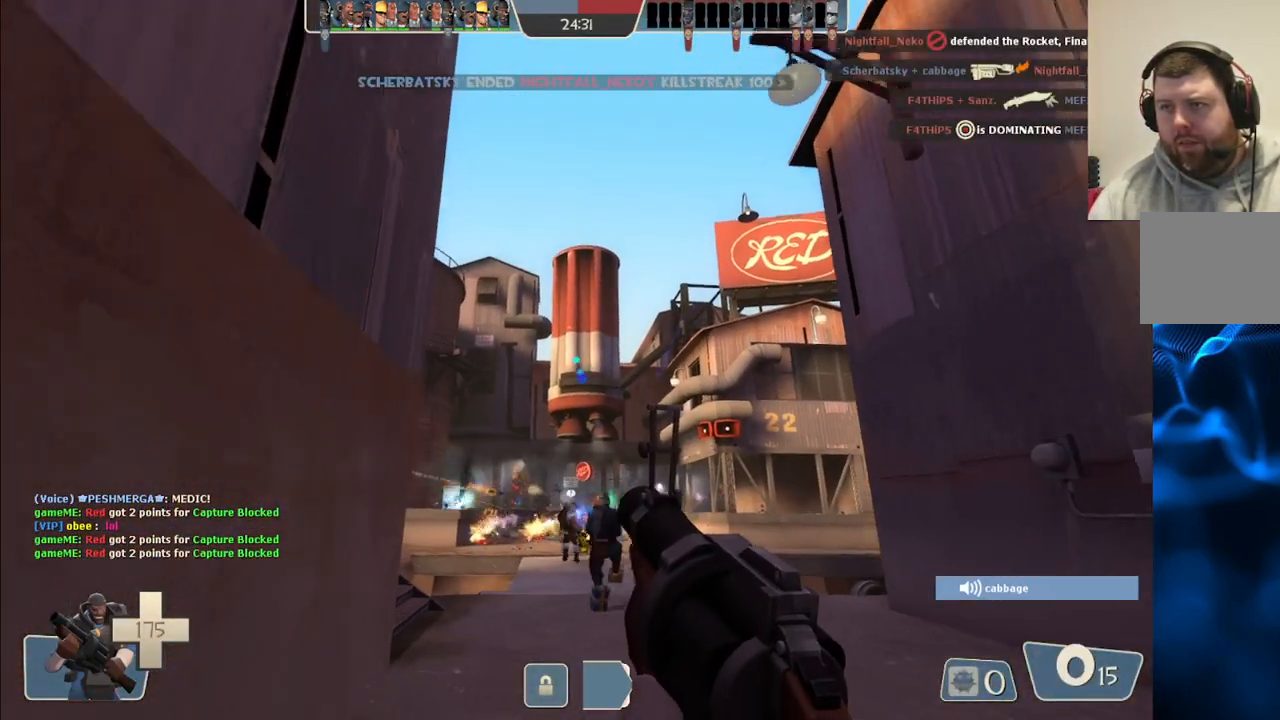
{"buttons": ["TRIANGLE"], "left_stick": "right", "right_stick": "center", "events": [[217, "R2", "up"], [383, "TRIANGLE", "down"], [483, "left_stick", "right"]]}
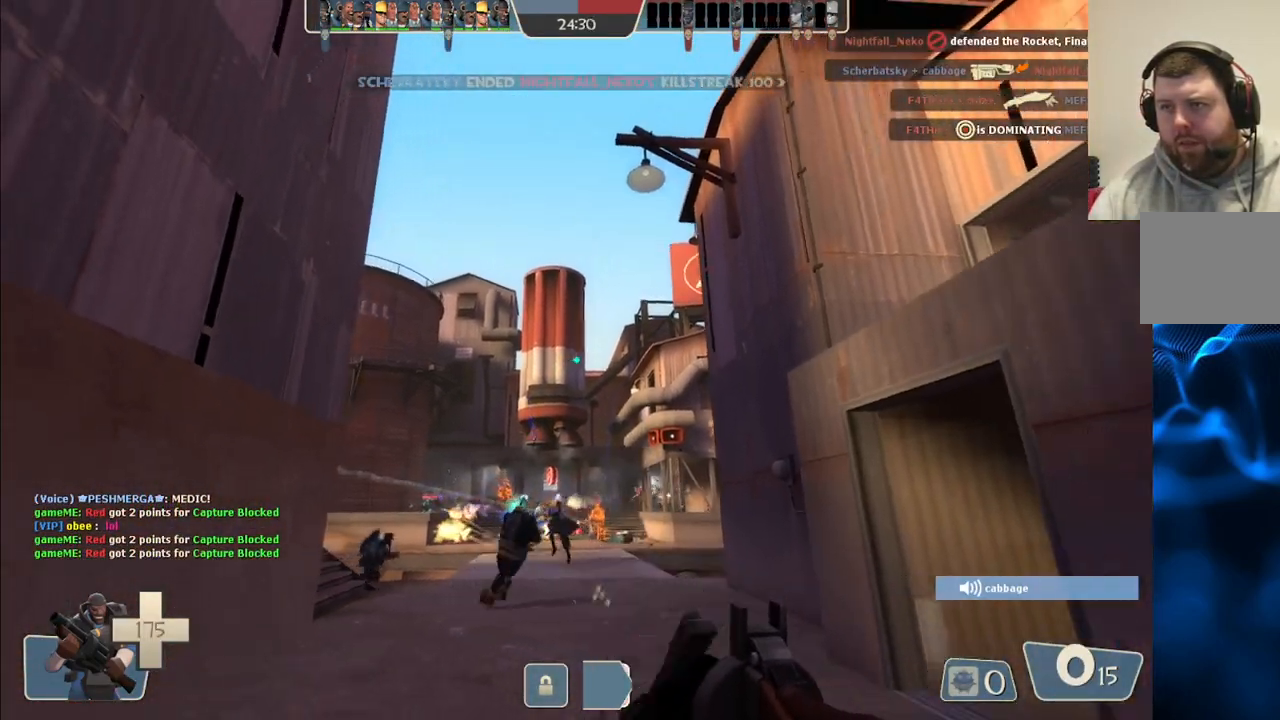
{"buttons": ["TRIANGLE"], "left_stick": "up", "right_stick": "center", "events": [[17, "left_stick", "up-right"], [200, "left_stick", "up"]]}
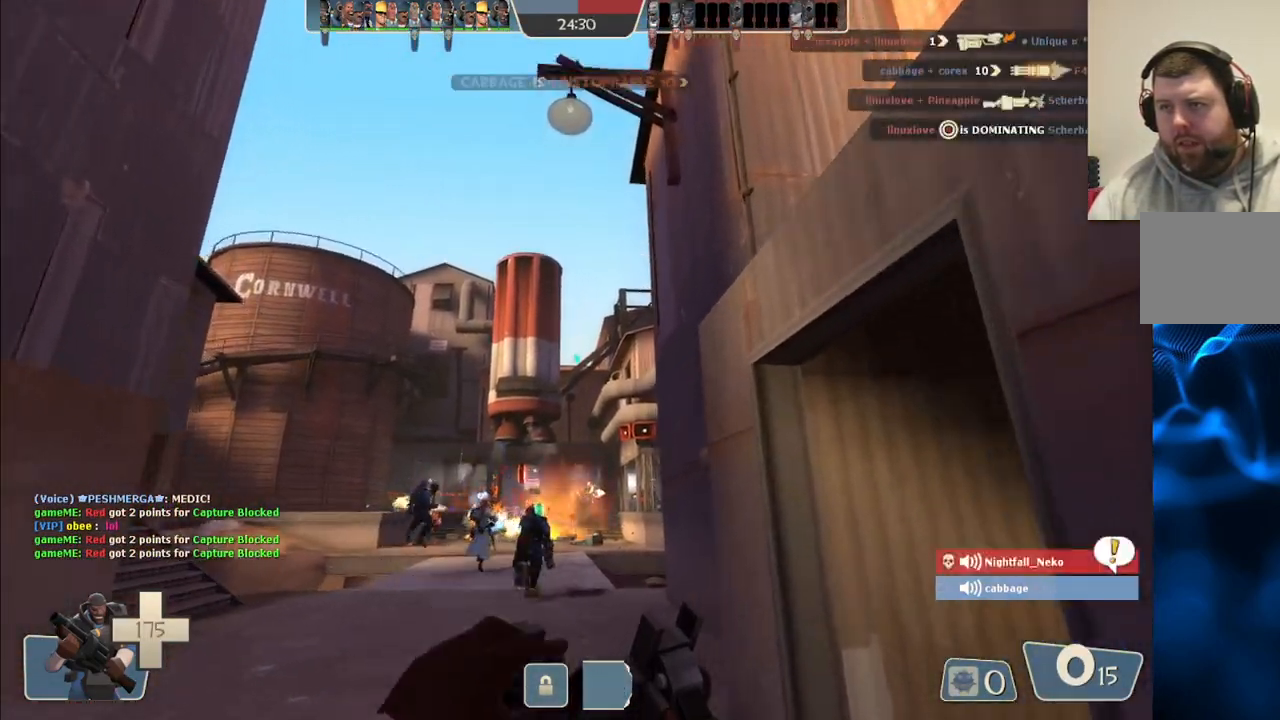
{"buttons": ["TRIANGLE"], "left_stick": "right", "right_stick": "center", "events": [[200, "left_stick", "up-right"], [300, "left_stick", "right"]]}
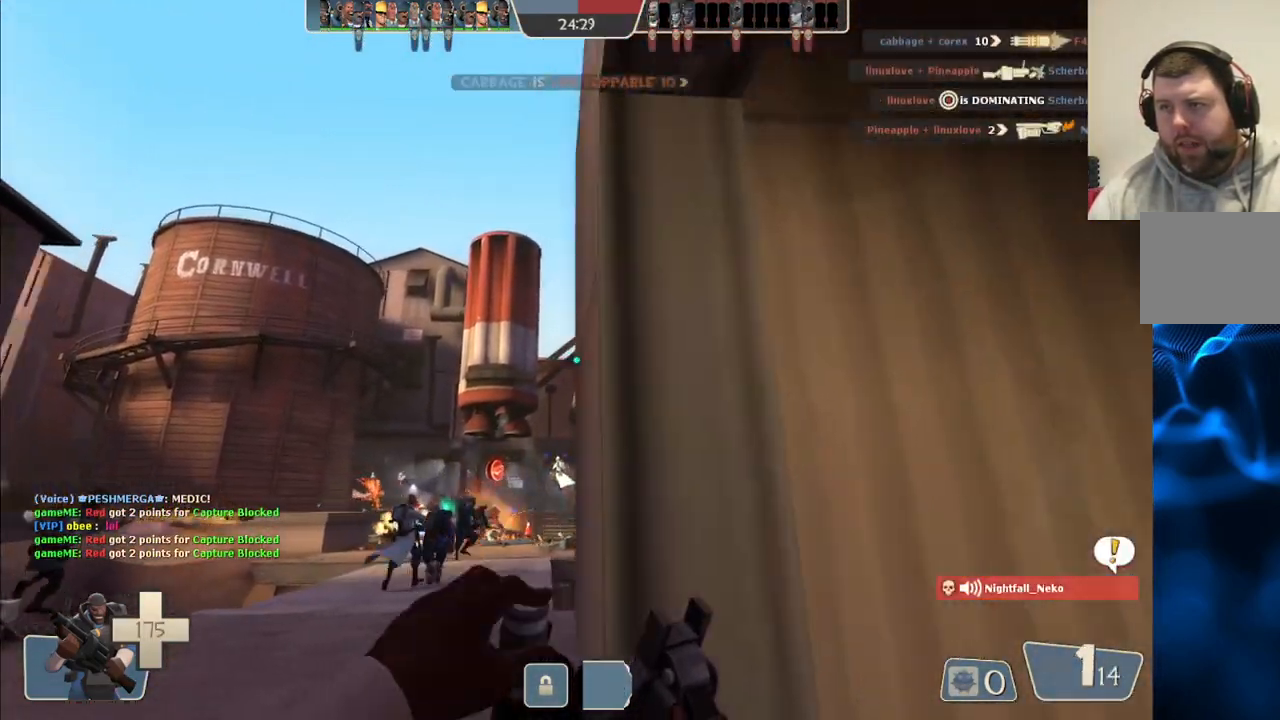
{"buttons": ["TRIANGLE"], "left_stick": "right", "right_stick": "center", "events": []}
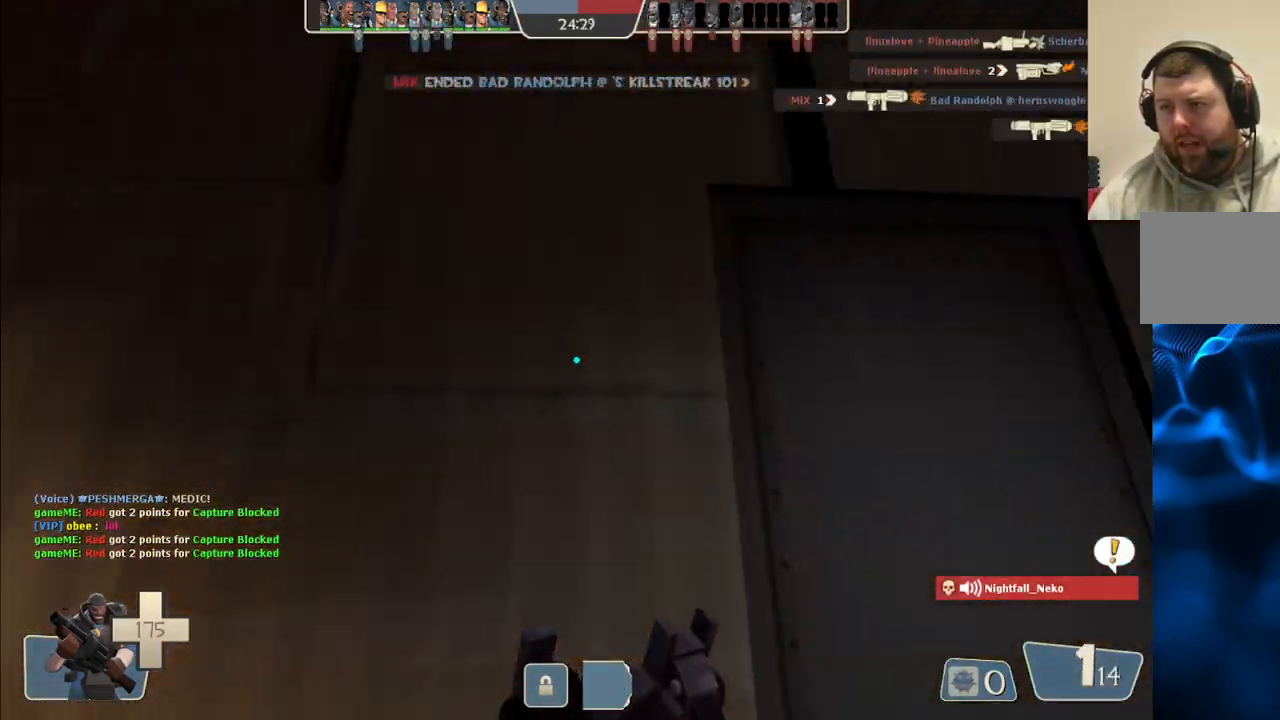
{"buttons": [], "left_stick": "right", "right_stick": "center", "events": [[500, "TRIANGLE", "up"]]}
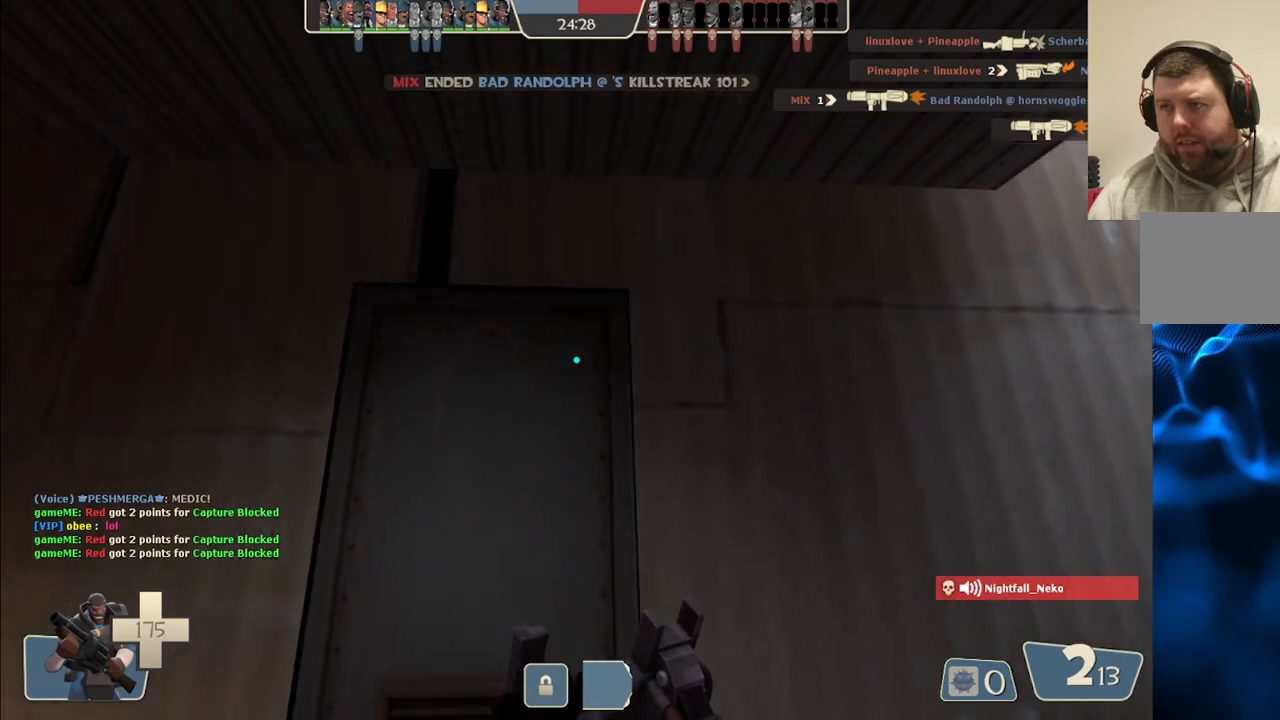
{"buttons": [], "left_stick": "up-right", "right_stick": "up-left", "events": [[467, "left_stick", "up-right"], [483, "right_stick", "up-left"]]}
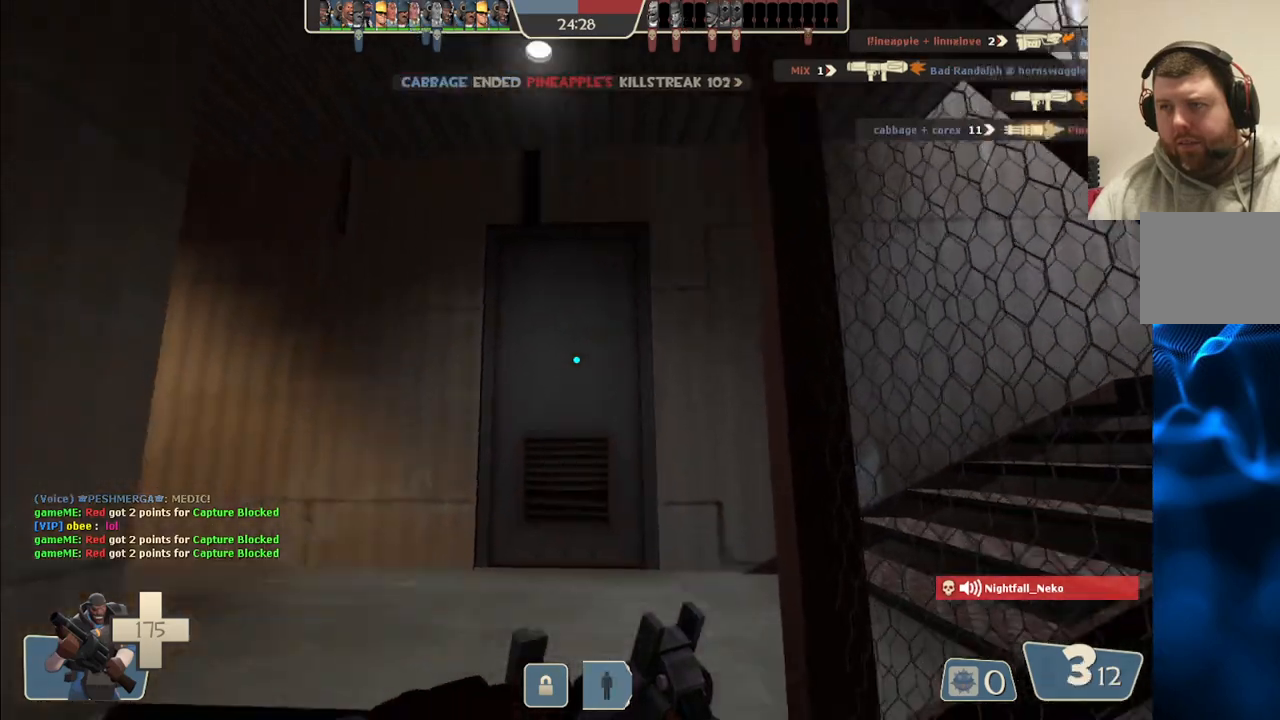
{"buttons": [], "left_stick": "up-left", "right_stick": "center", "events": [[83, "right_stick", "center"], [117, "left_stick", "up"], [433, "left_stick", "up-left"]]}
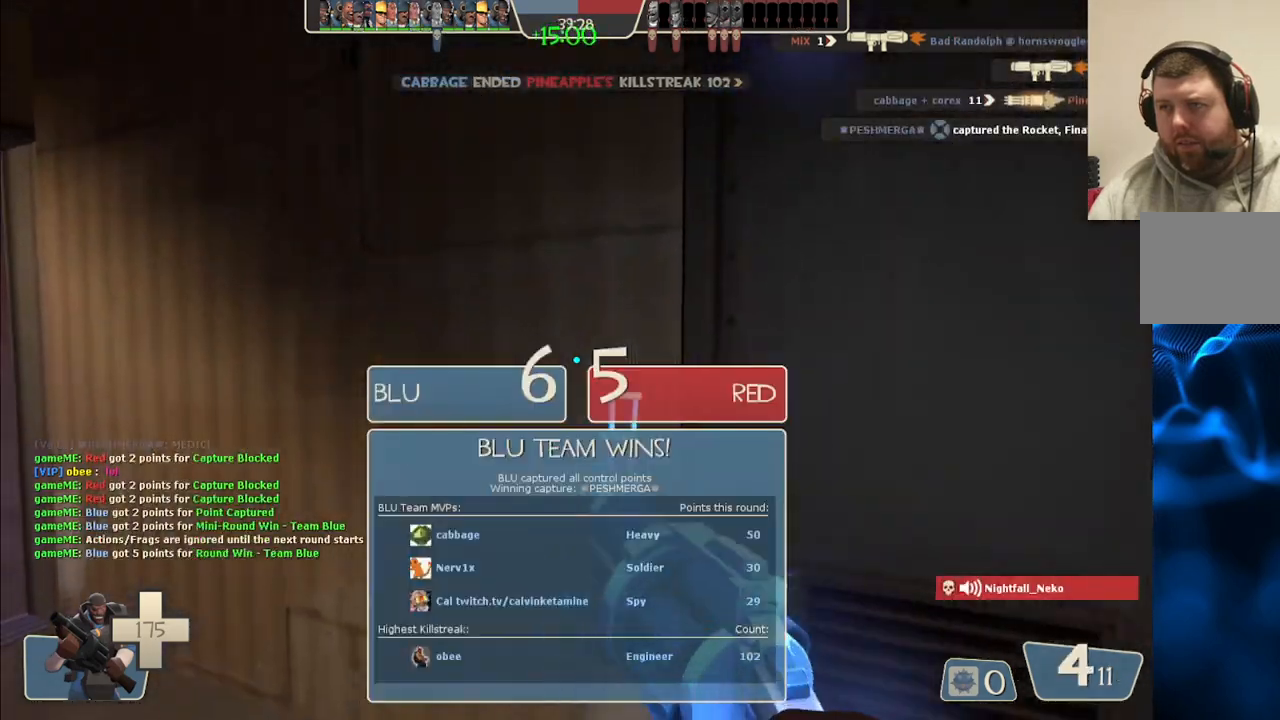
{"buttons": [], "left_stick": "up-left", "right_stick": "center", "events": [[167, "left_stick", "center"], [433, "left_stick", "up-left"]]}
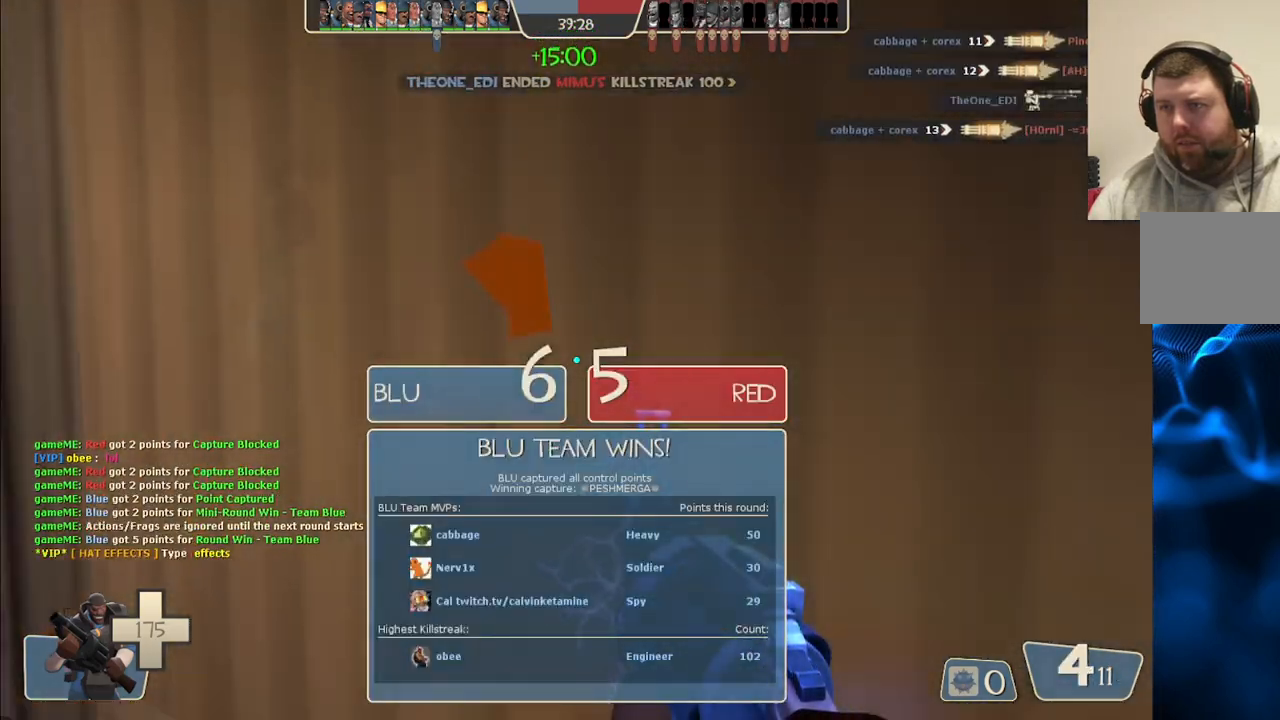
{"buttons": [], "left_stick": "up", "right_stick": "center", "events": [[267, "right_stick", "right"], [350, "right_stick", "center"], [500, "left_stick", "up"]]}
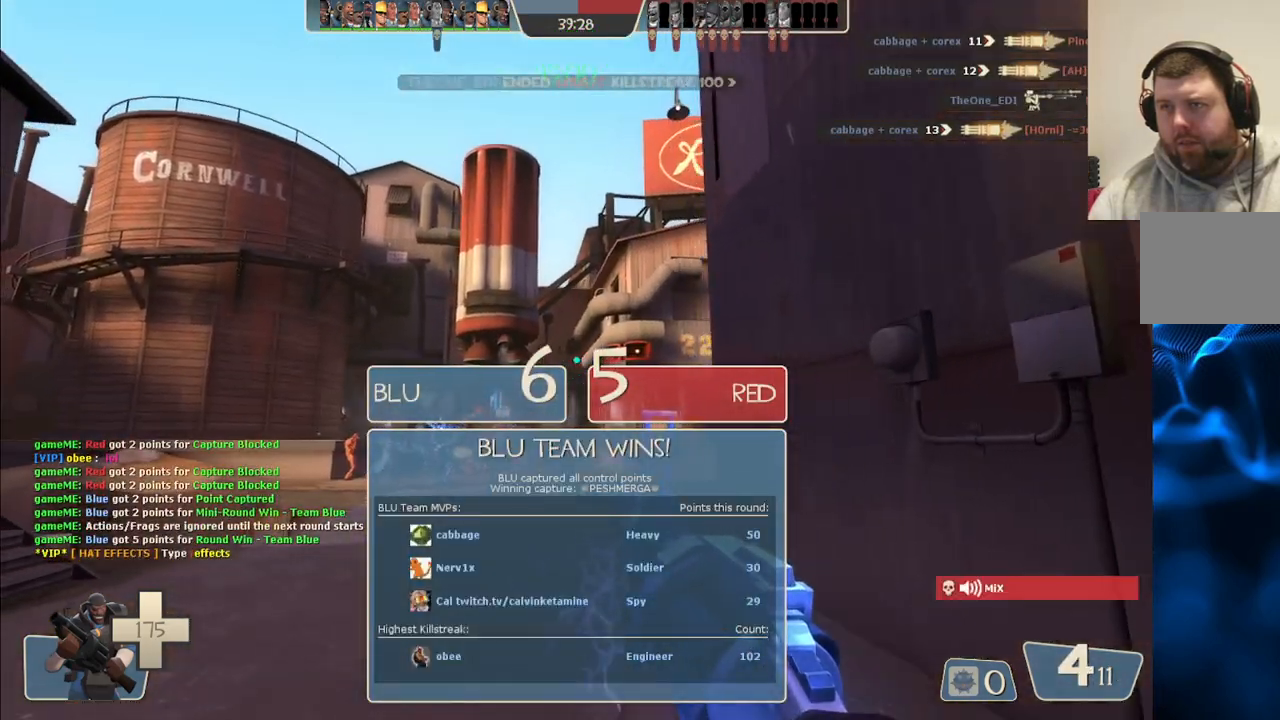
{"buttons": ["R2"], "left_stick": "up", "right_stick": "center", "events": [[67, "right_stick", "down"], [117, "R2", "down"], [133, "right_stick", "center"], [150, "left_stick", "up-left"], [433, "left_stick", "up"]]}
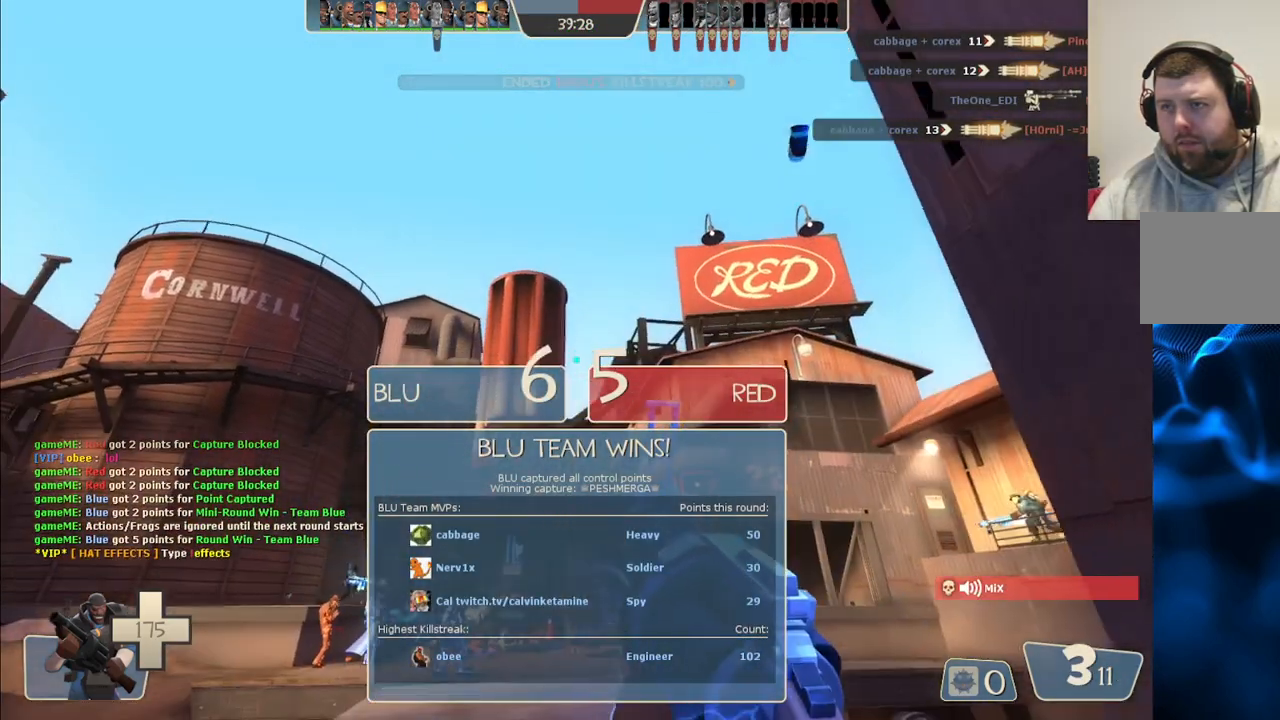
{"buttons": ["R2"], "left_stick": "up", "right_stick": "center", "events": []}